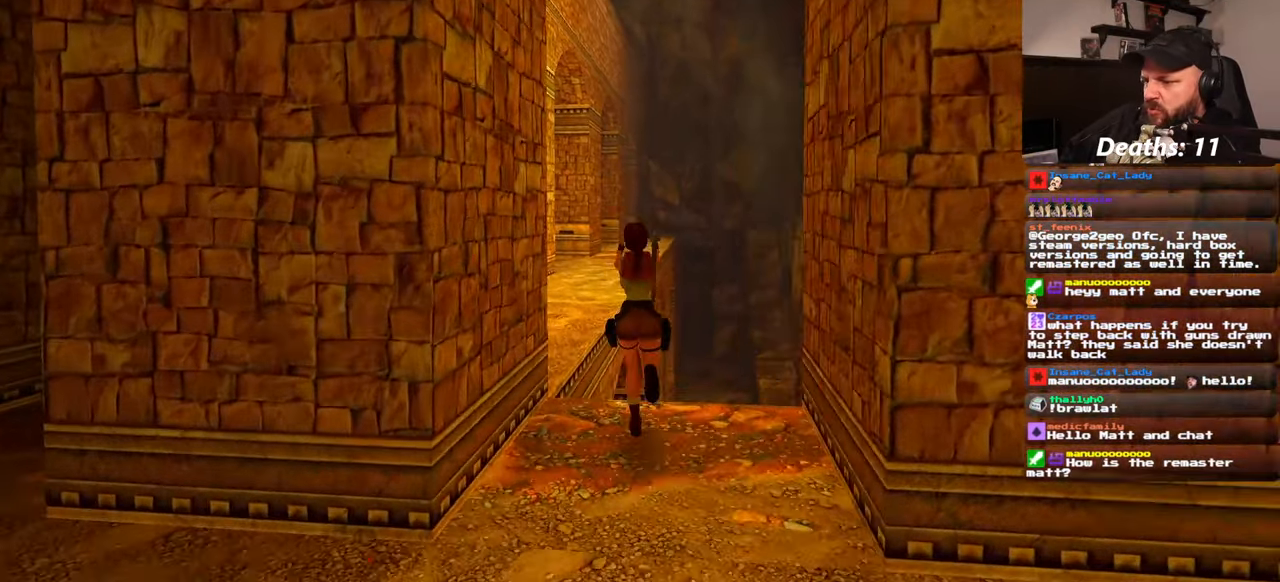
Gameplay with a controller (PlayStation layout); each line is a JSON object with the inputs held at the frame after it (dt_ms = milliseconds from this image to that frame). "events" lists button and stick changes between this image and that frame as [ms after this image, input, new state], when the widget could be followed in between. Not read: L2 L3 R1 R2 R3 START.
{"dt_ms": 500, "buttons": ["SQUARE"], "left_stick": "up-left", "right_stick": "center"}
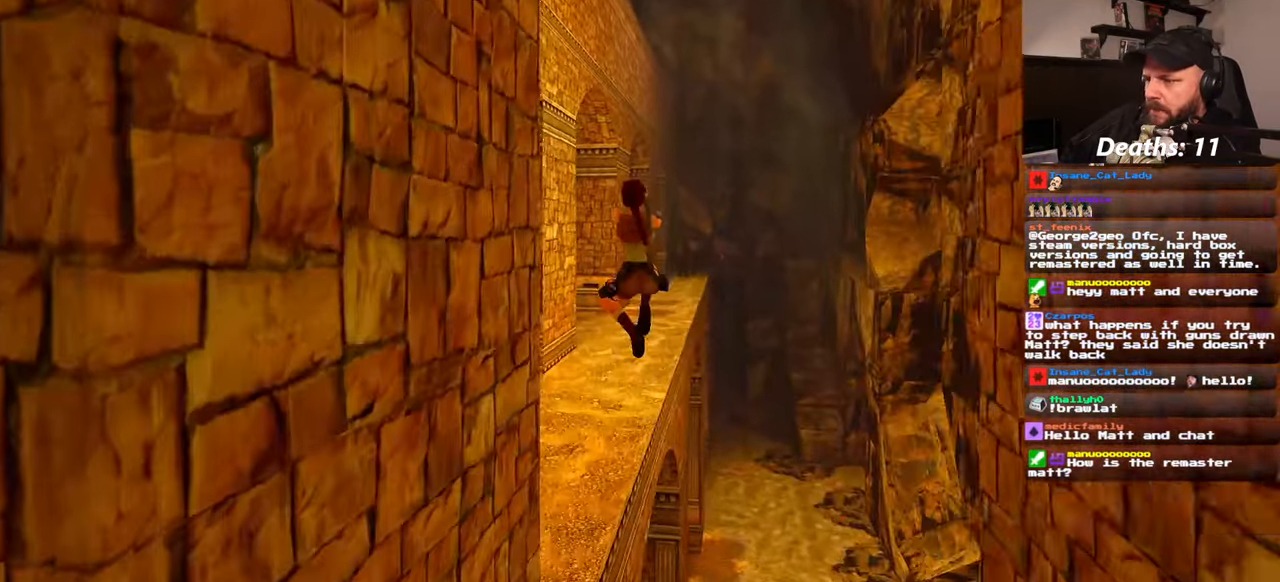
{"dt_ms": 500, "buttons": [], "left_stick": "up", "right_stick": "center", "events": [[183, "SQUARE", "up"], [250, "CROSS", "down"], [300, "CROSS", "up"], [367, "left_stick", "up"]]}
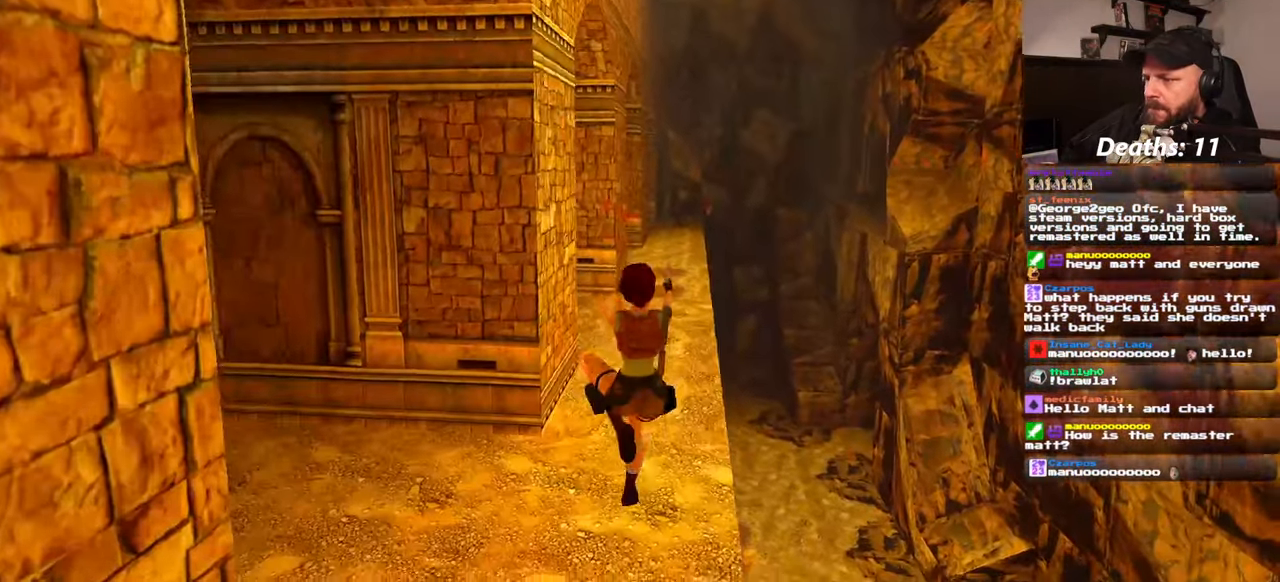
{"dt_ms": 1000, "buttons": ["SQUARE"], "left_stick": "up", "right_stick": "center"}
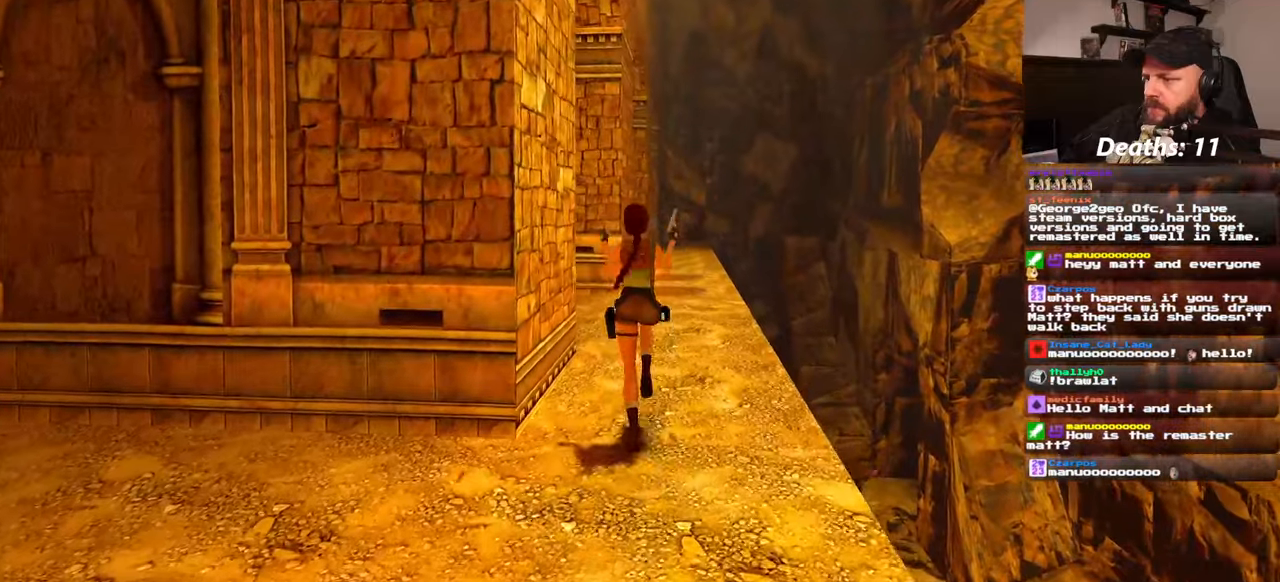
{"dt_ms": 500, "buttons": [], "left_stick": "up", "right_stick": "center", "events": [[384, "SQUARE", "up"]]}
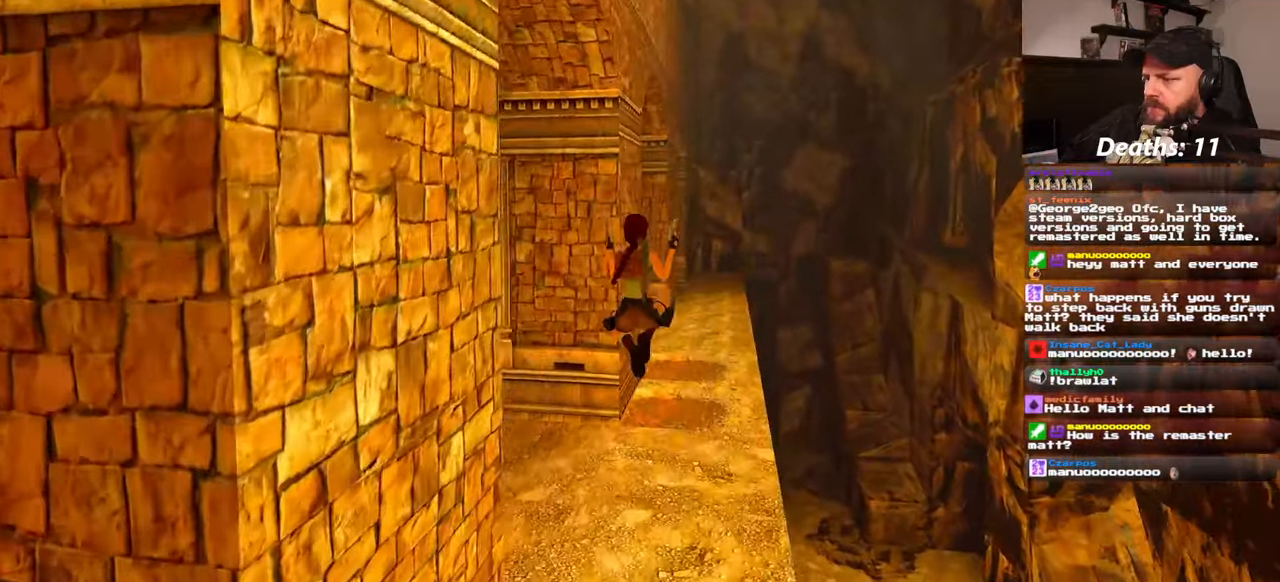
{"dt_ms": 500, "buttons": [], "left_stick": "center", "right_stick": "center", "events": [[267, "left_stick", "center"], [450, "SQUARE", "down"], [500, "SQUARE", "up"]]}
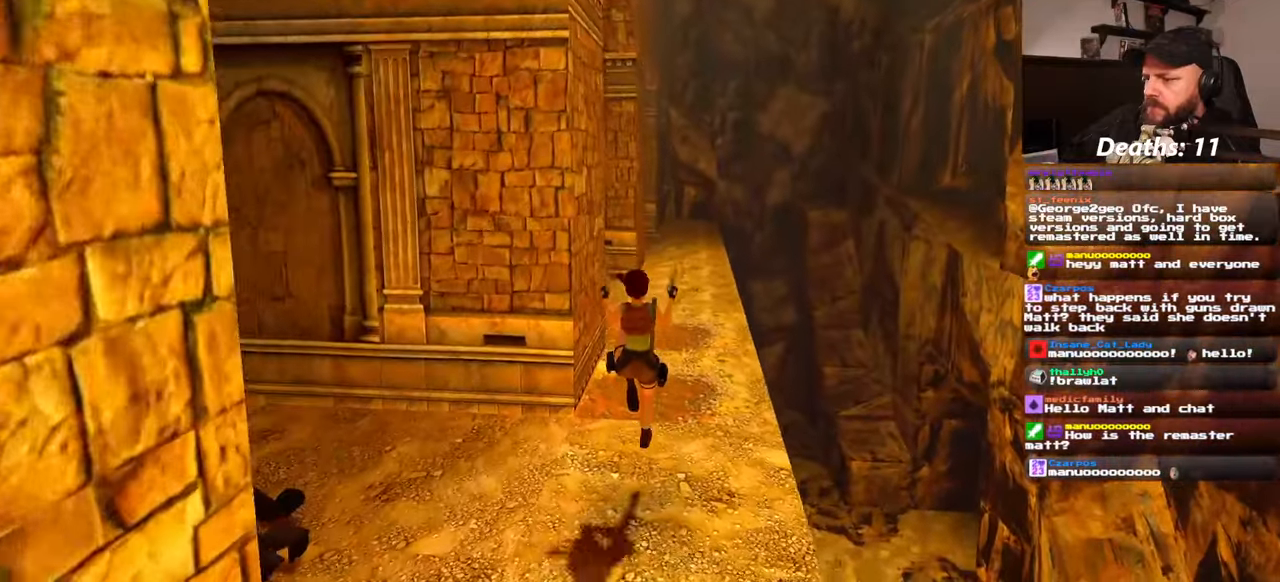
{"dt_ms": 500, "buttons": ["SQUARE"], "left_stick": "up", "right_stick": "center"}
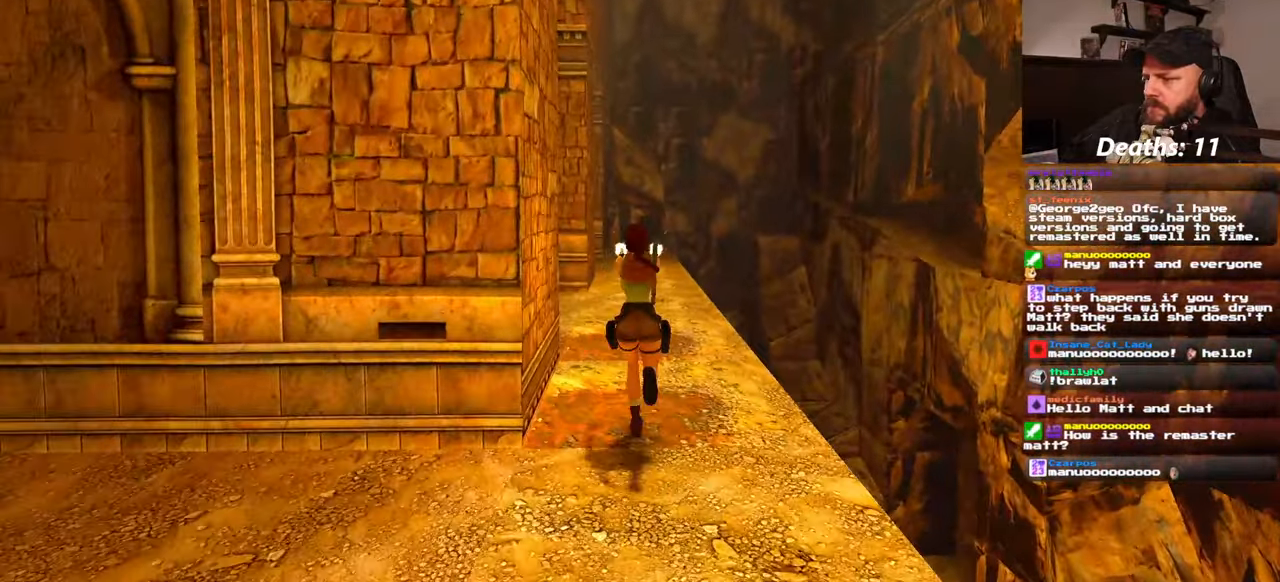
{"dt_ms": 500, "buttons": [], "left_stick": "up", "right_stick": "center", "events": [[234, "CROSS", "down"], [300, "CROSS", "up"], [300, "SQUARE", "up"], [334, "left_stick", "center"], [417, "CROSS", "down"], [417, "left_stick", "up"], [467, "CROSS", "up"]]}
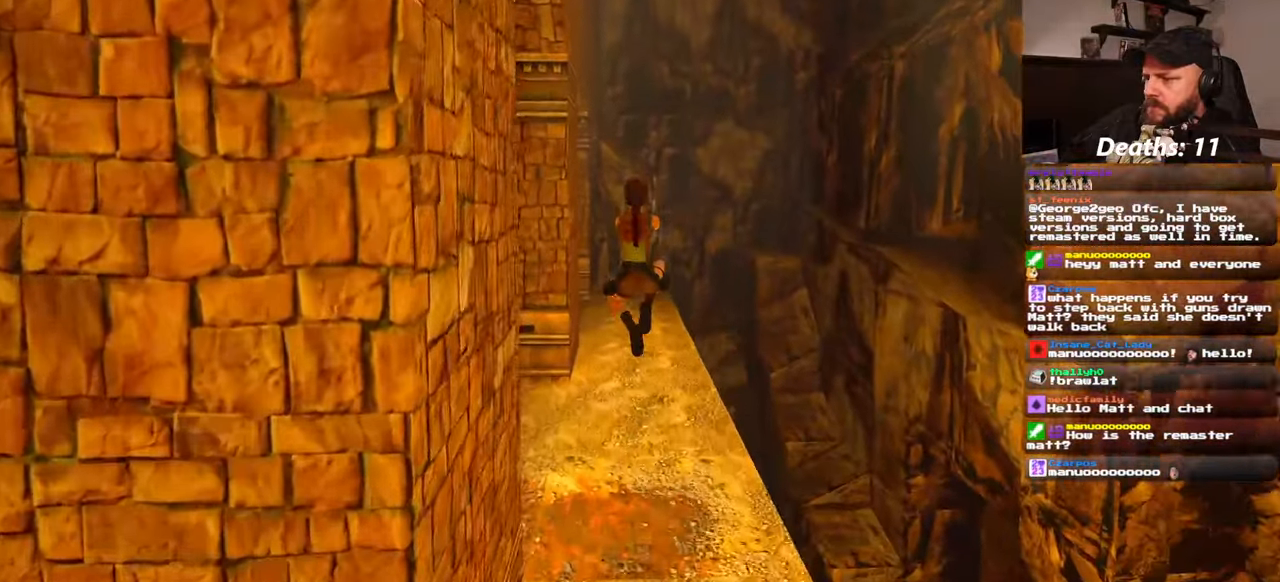
{"dt_ms": 500, "buttons": [], "left_stick": "up", "right_stick": "center", "events": [[150, "CROSS", "down"], [267, "CROSS", "up"]]}
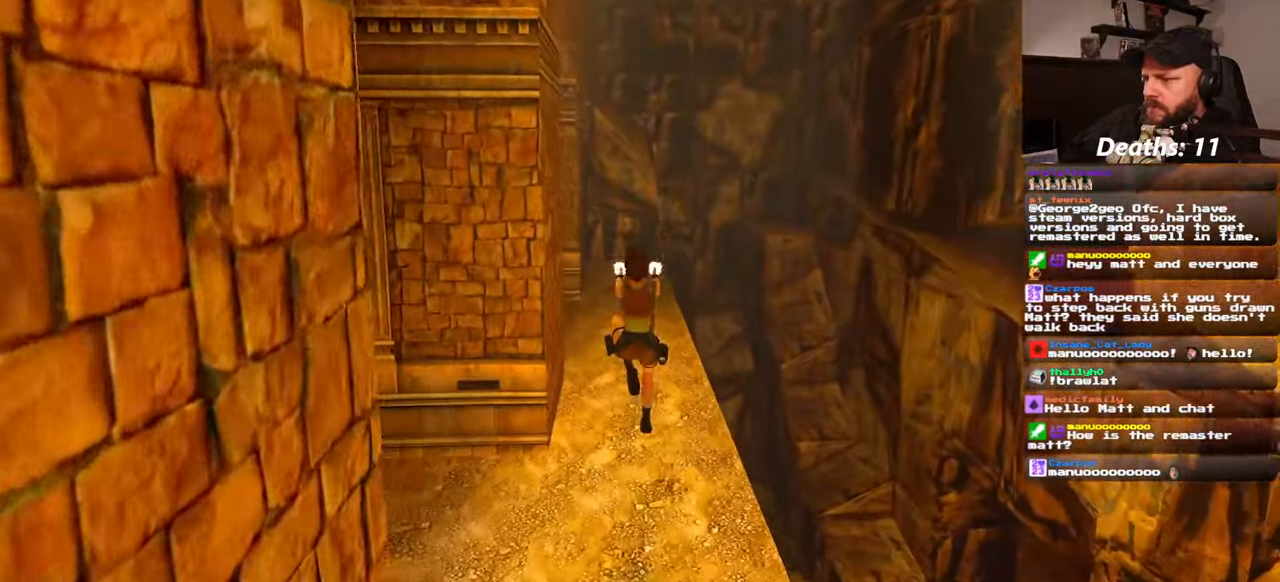
{"dt_ms": 500, "buttons": [], "left_stick": "up", "right_stick": "center", "events": [[67, "CROSS", "down"], [267, "CROSS", "up"]]}
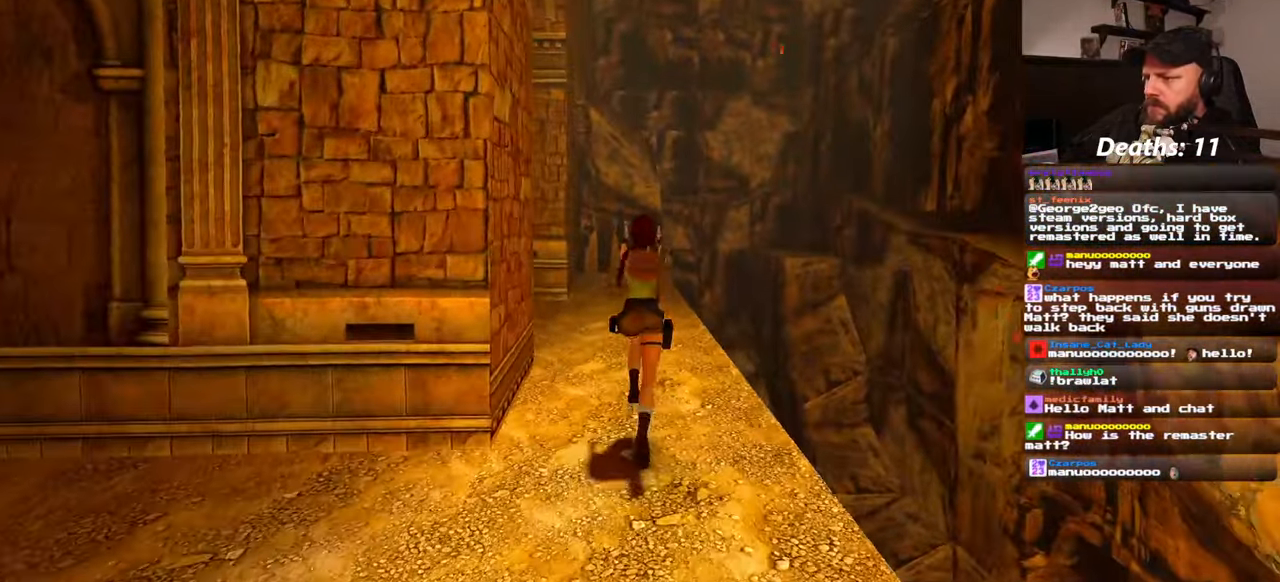
{"dt_ms": 500, "buttons": ["SQUARE"], "left_stick": "up", "right_stick": "center", "events": [[267, "SQUARE", "down"]]}
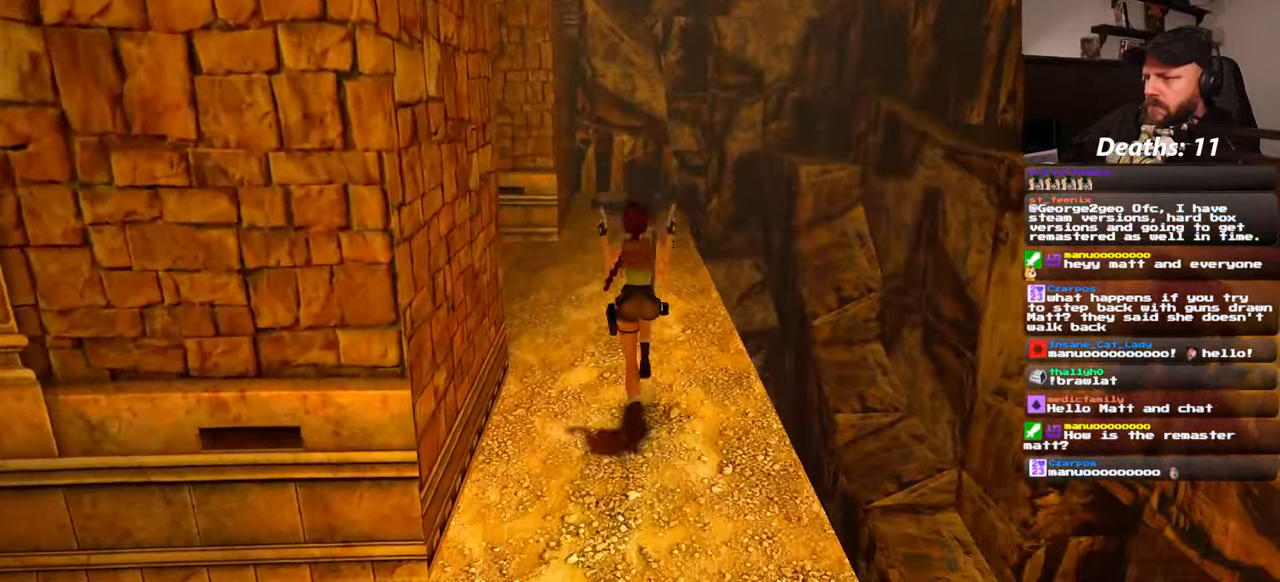
{"dt_ms": 500, "buttons": [], "left_stick": "up", "right_stick": "center", "events": [[67, "SQUARE", "up"], [234, "left_stick", "center"], [434, "left_stick", "up"]]}
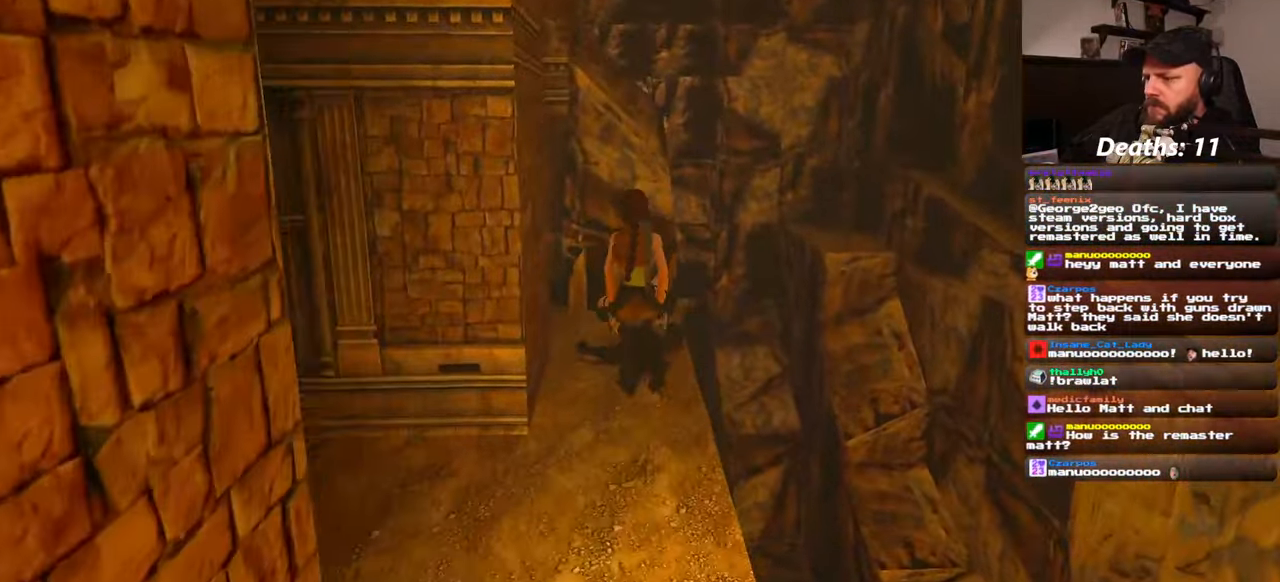
{"dt_ms": 500, "buttons": [], "left_stick": "up", "right_stick": "center", "events": [[100, "right_stick", "left"], [384, "right_stick", "center"]]}
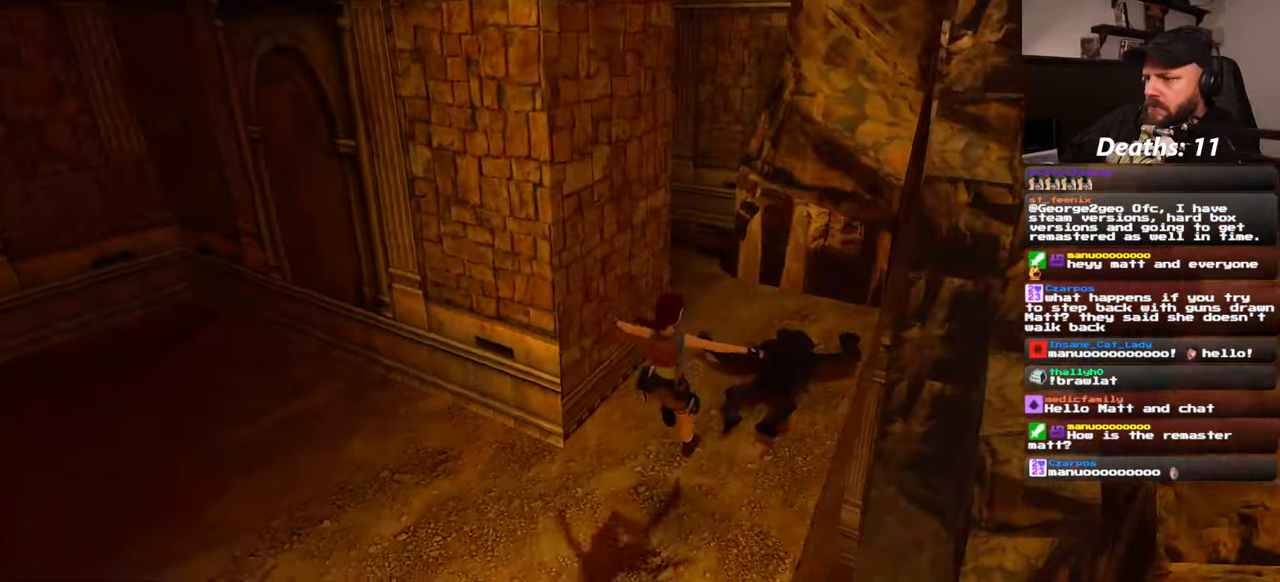
{"dt_ms": 500, "buttons": [], "left_stick": "up-right", "right_stick": "left", "events": [[200, "right_stick", "left"], [367, "left_stick", "up-right"]]}
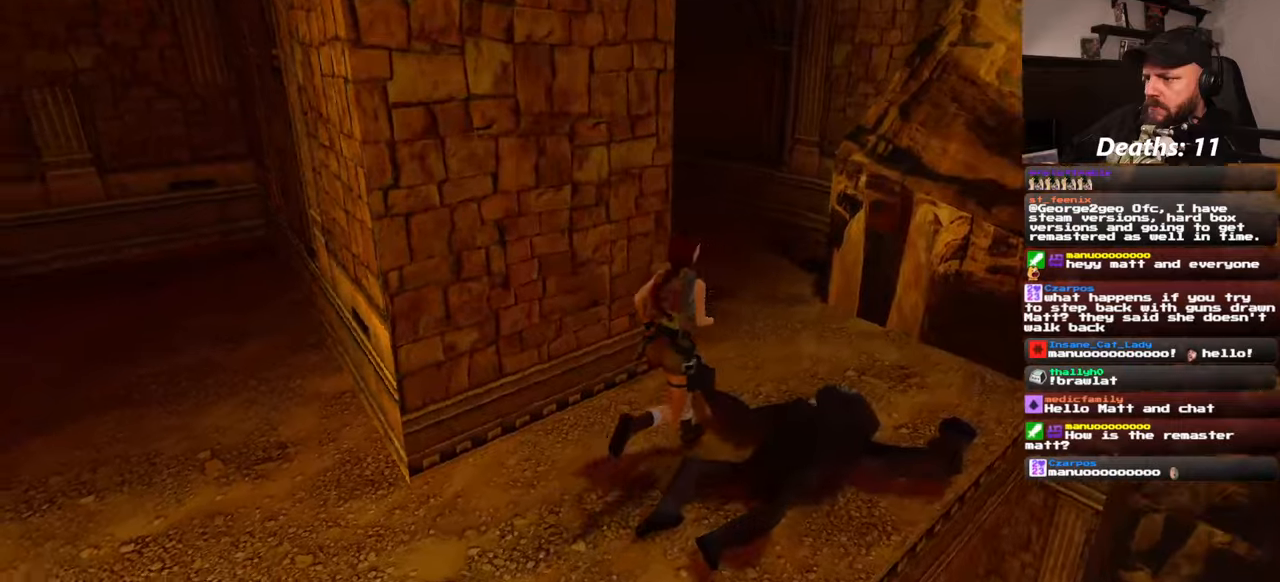
{"dt_ms": 500, "buttons": [], "left_stick": "up-right", "right_stick": "center", "events": [[50, "left_stick", "right"], [216, "left_stick", "up-right"], [366, "right_stick", "center"]]}
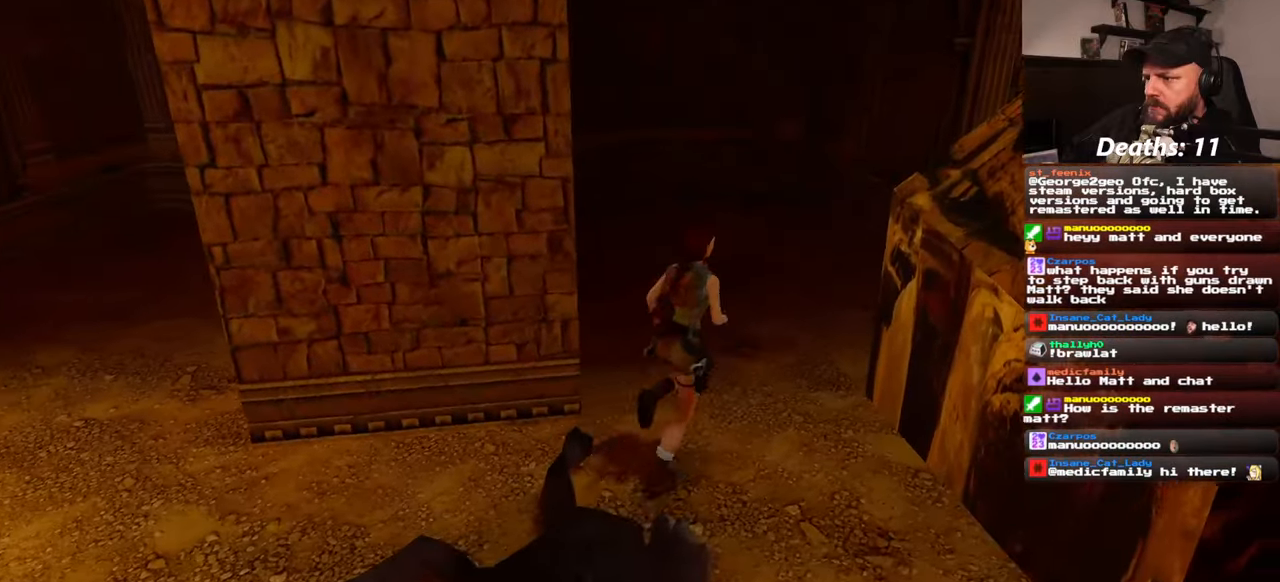
{"dt_ms": 500, "buttons": [], "left_stick": "up", "right_stick": "center", "events": [[333, "left_stick", "up"]]}
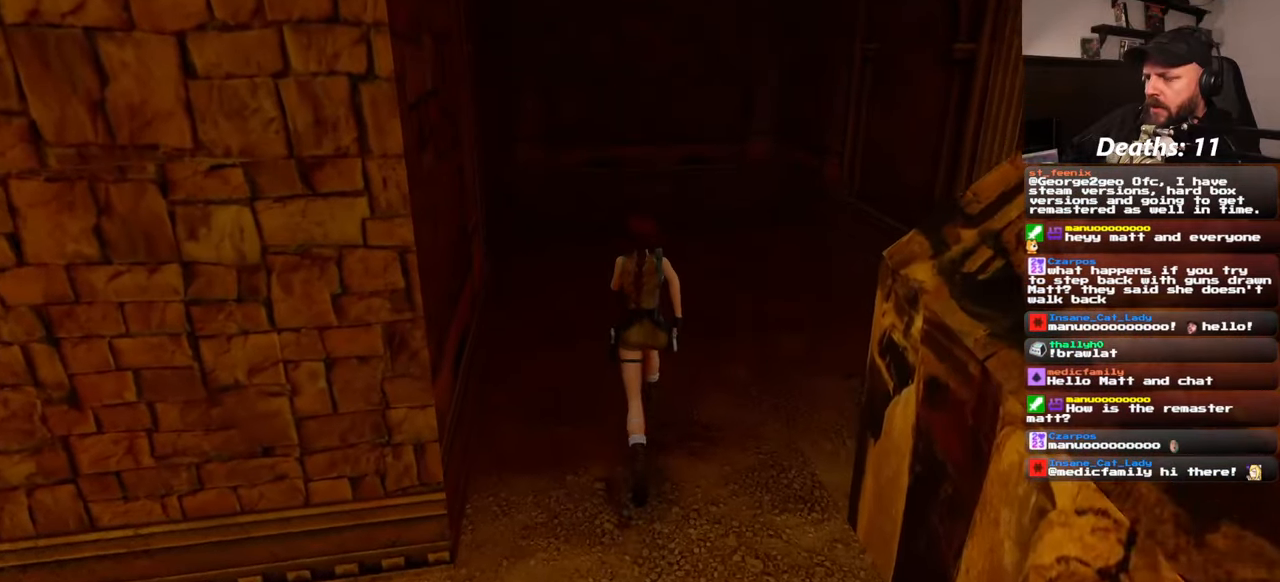
{"dt_ms": 500, "buttons": [], "left_stick": "up", "right_stick": "center", "events": []}
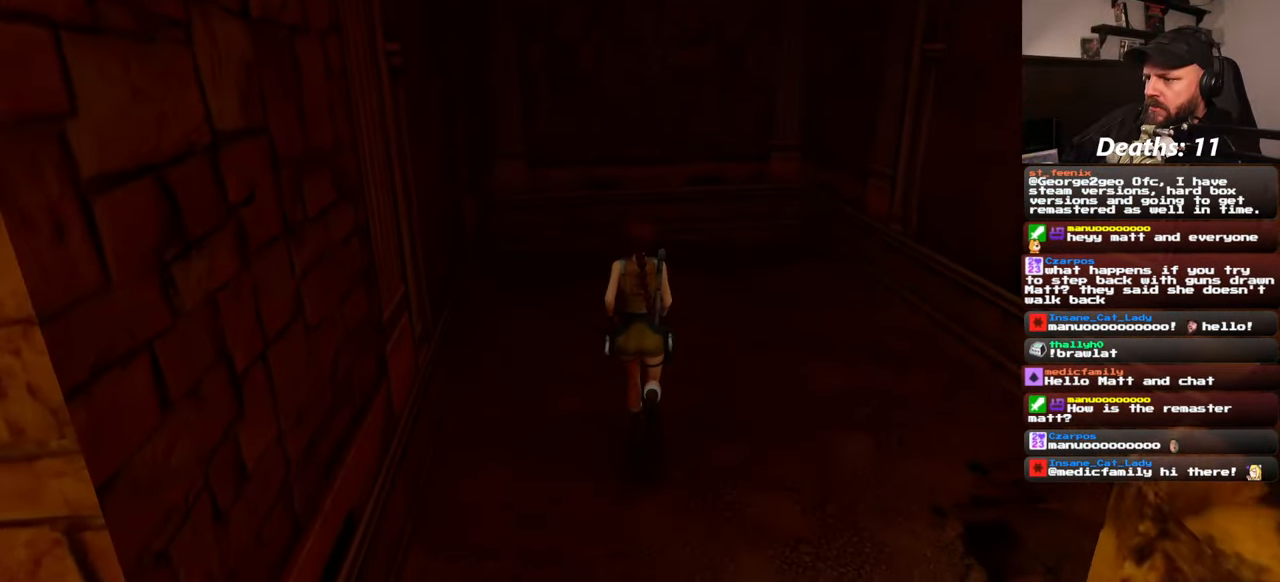
{"dt_ms": 500, "buttons": [], "left_stick": "up-right", "right_stick": "left", "events": [[416, "right_stick", "left"], [433, "left_stick", "up-right"]]}
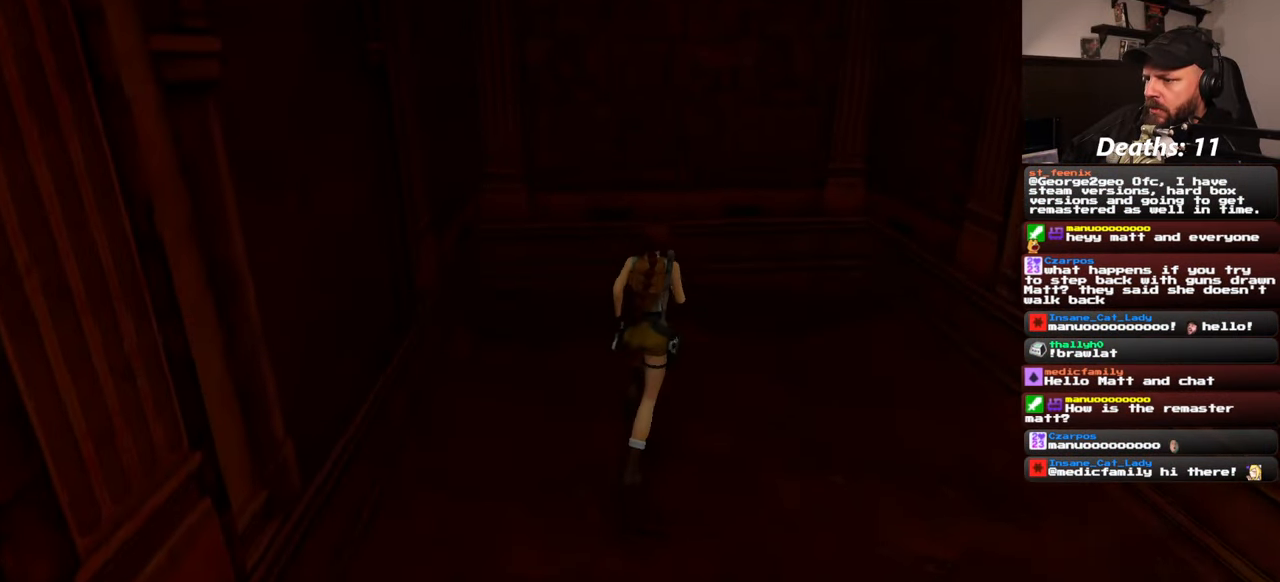
{"dt_ms": 500, "buttons": [], "left_stick": "left", "right_stick": "left", "events": [[100, "left_stick", "down-right"], [200, "left_stick", "down-left"], [350, "left_stick", "left"]]}
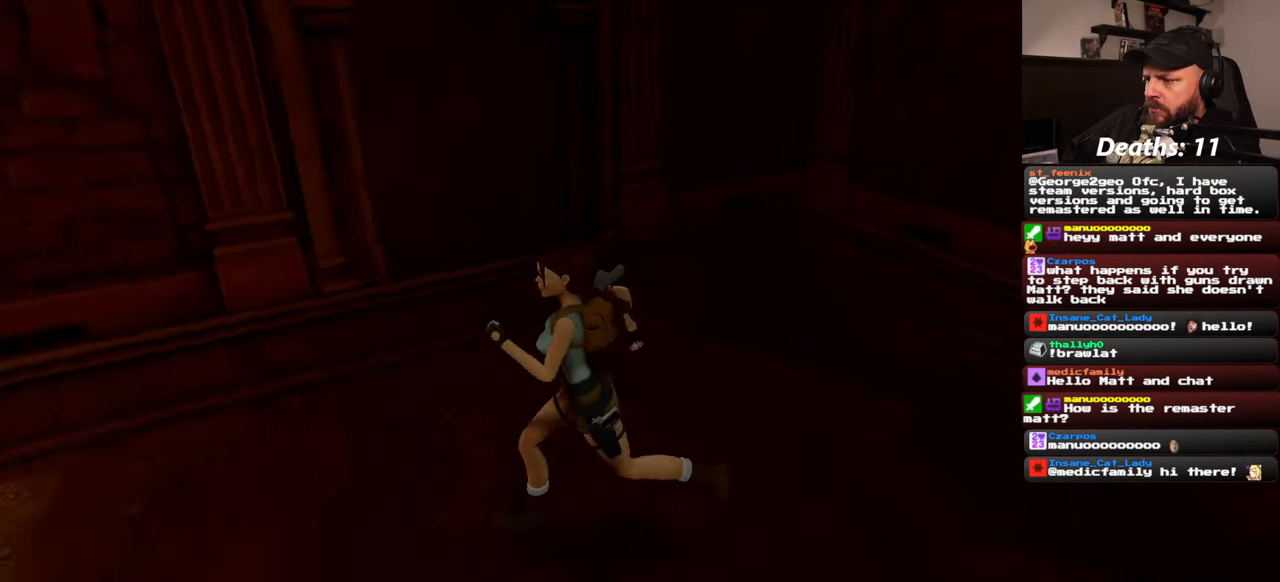
{"dt_ms": 500, "buttons": [], "left_stick": "up-left", "right_stick": "center", "events": [[33, "left_stick", "up-left"], [433, "right_stick", "center"]]}
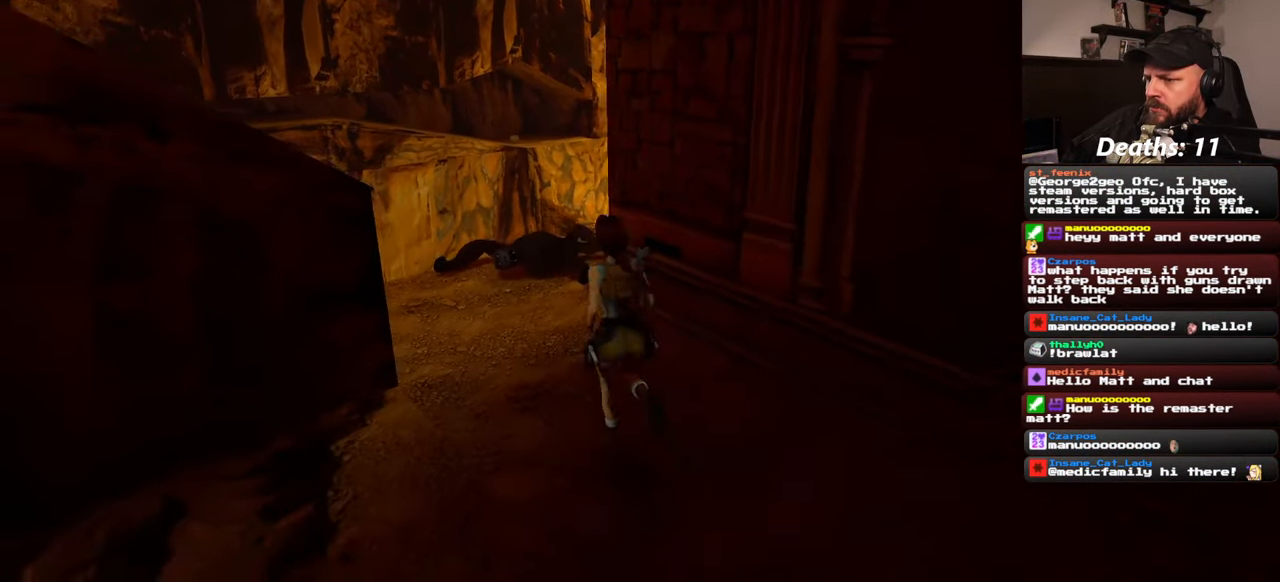
{"dt_ms": 500, "buttons": [], "left_stick": "up", "right_stick": "center", "events": [[500, "left_stick", "up"]]}
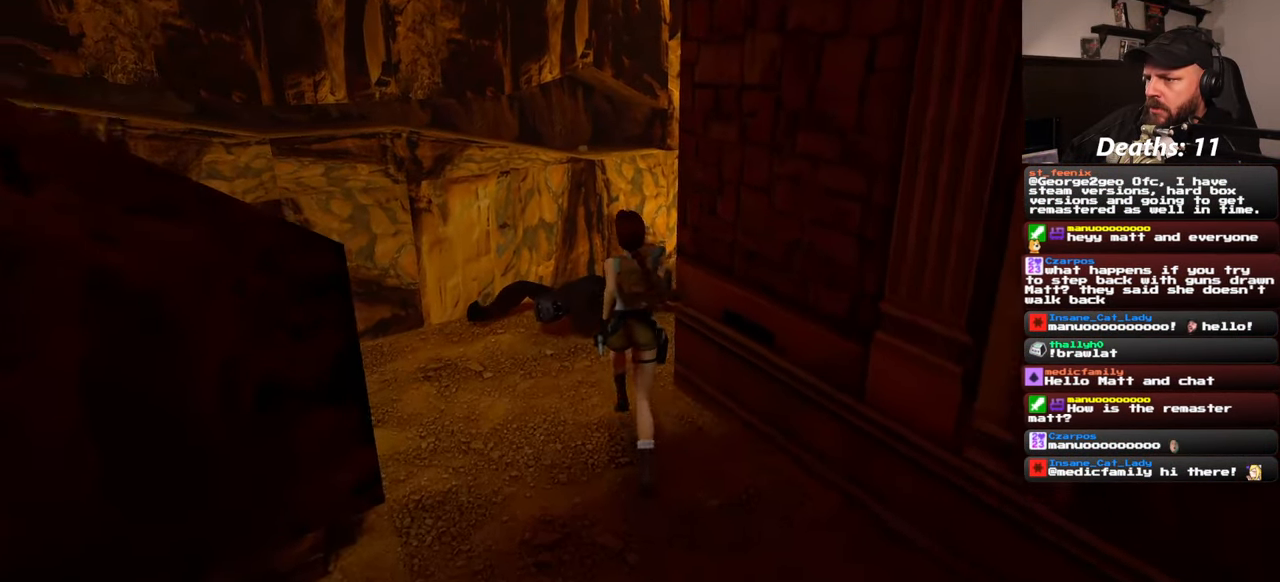
{"dt_ms": 500, "buttons": [], "left_stick": "up", "right_stick": "down-right", "events": [[50, "right_stick", "down-right"]]}
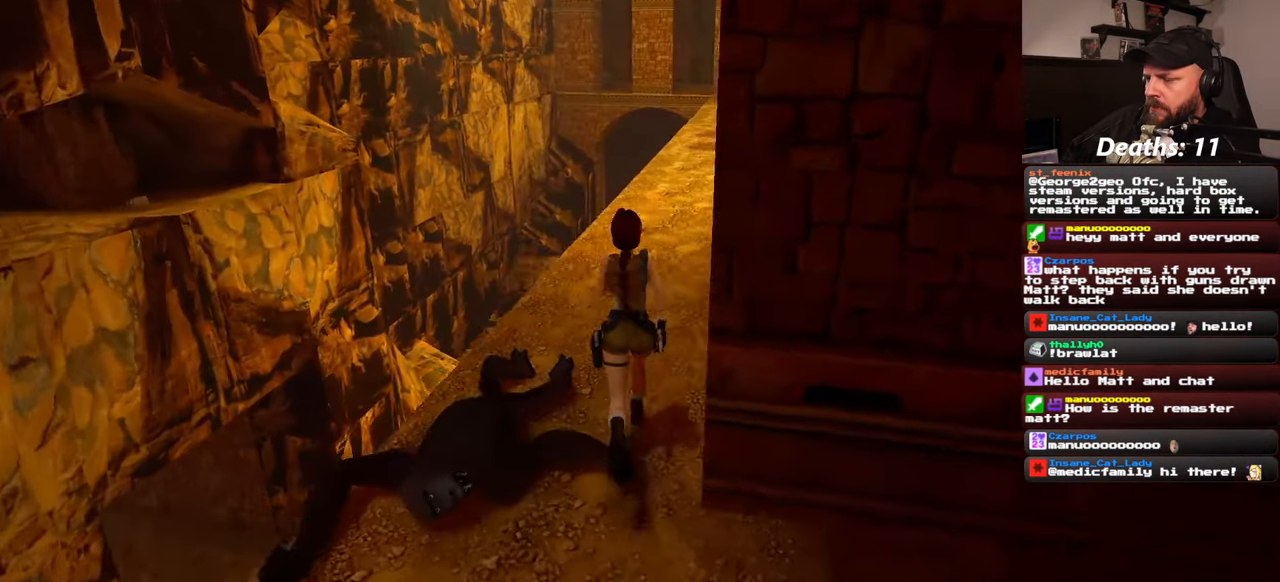
{"dt_ms": 500, "buttons": [], "left_stick": "up", "right_stick": "center", "events": [[66, "right_stick", "center"]]}
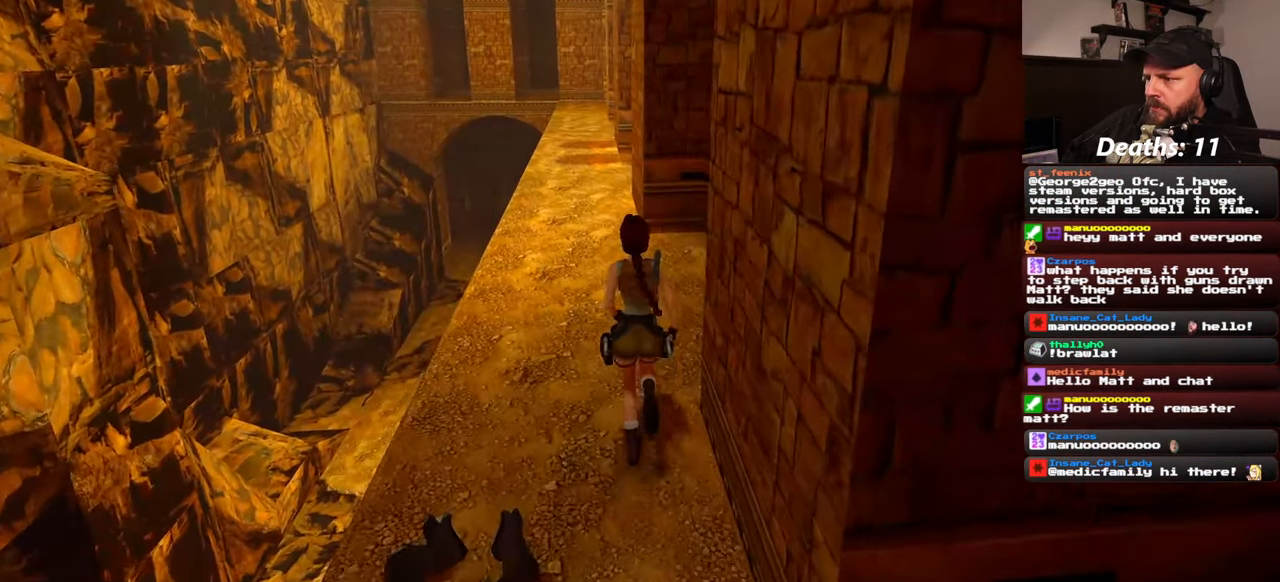
{"dt_ms": 500, "buttons": [], "left_stick": "up-right", "right_stick": "left", "events": [[366, "right_stick", "left"], [433, "left_stick", "up-right"]]}
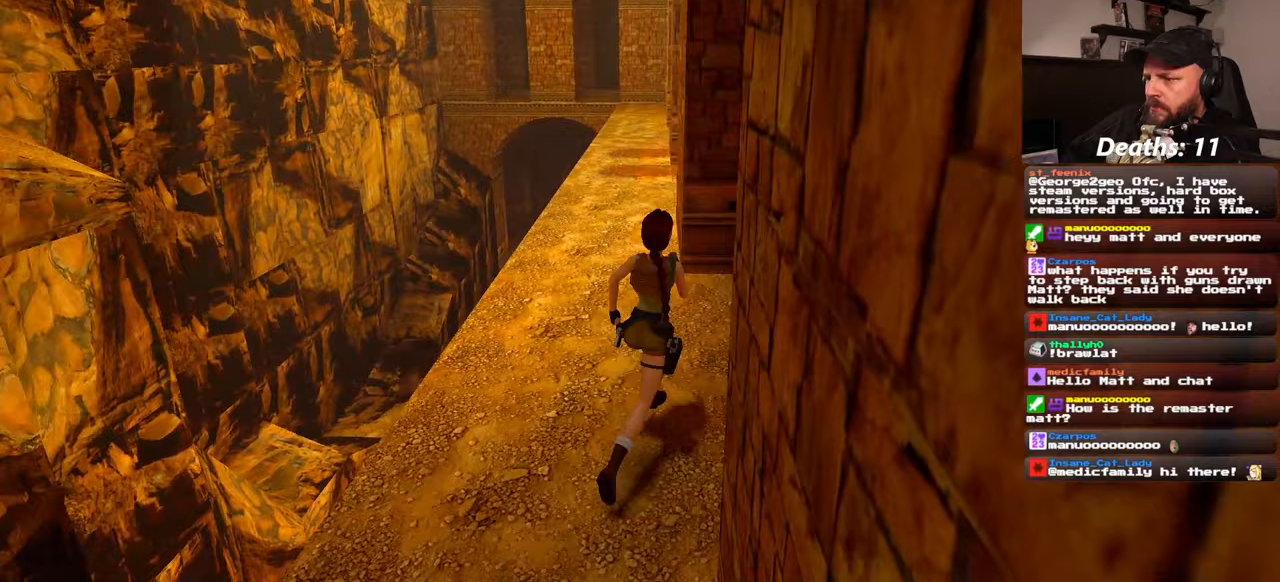
{"dt_ms": 500, "buttons": [], "left_stick": "up-right", "right_stick": "left", "events": [[67, "left_stick", "right"], [383, "left_stick", "up-right"]]}
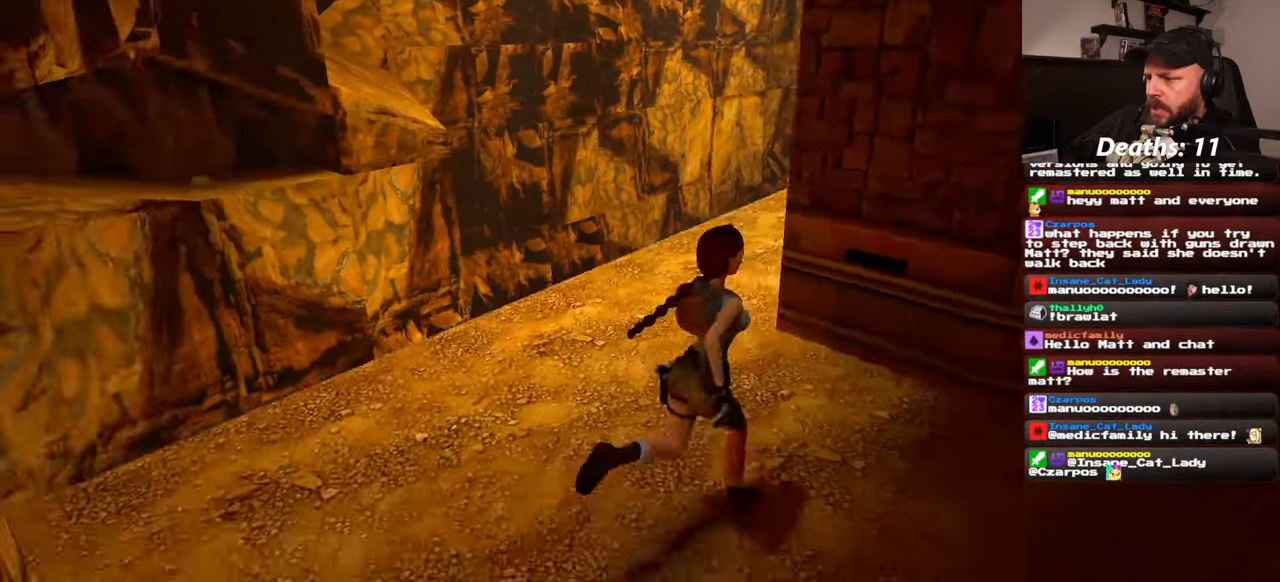
{"dt_ms": 500, "buttons": [], "left_stick": "up", "right_stick": "center", "events": [[150, "right_stick", "center"], [183, "left_stick", "up"]]}
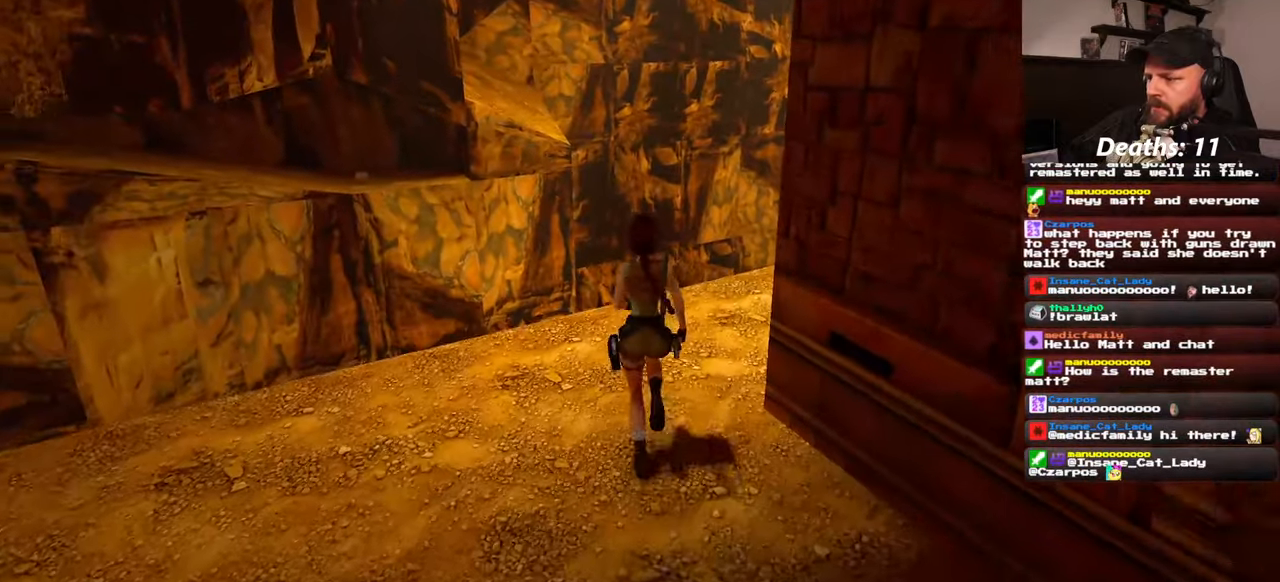
{"dt_ms": 500, "buttons": [], "left_stick": "center", "right_stick": "left", "events": [[117, "left_stick", "right"], [367, "left_stick", "down-right"], [417, "right_stick", "left"], [500, "left_stick", "center"]]}
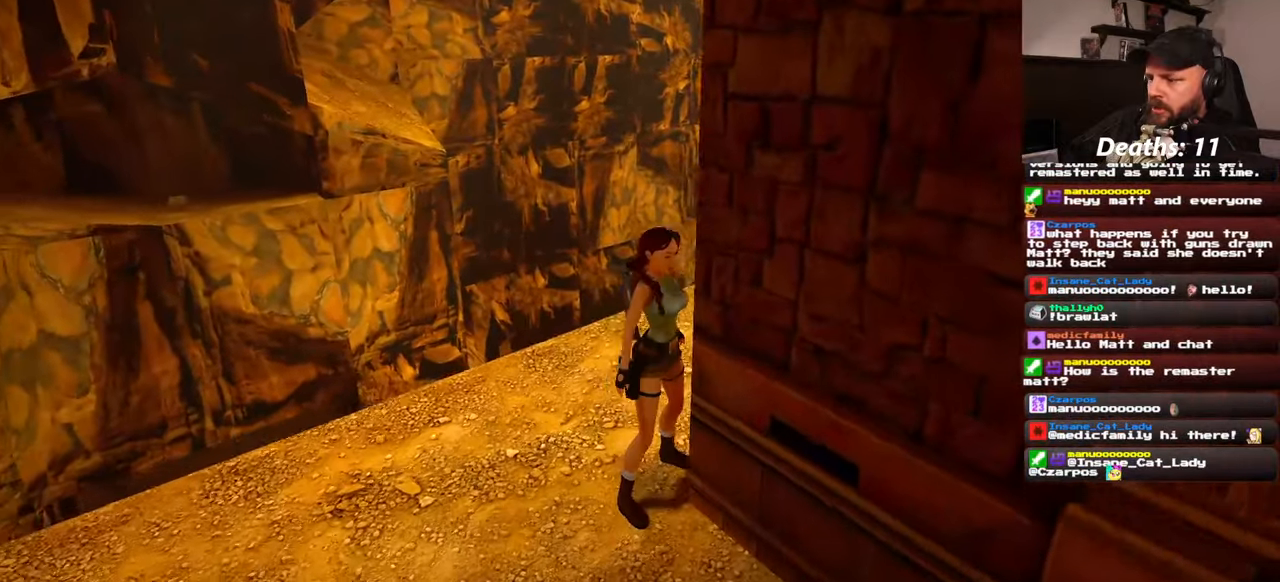
{"dt_ms": 500, "buttons": [], "left_stick": "center", "right_stick": "center", "events": [[200, "right_stick", "center"]]}
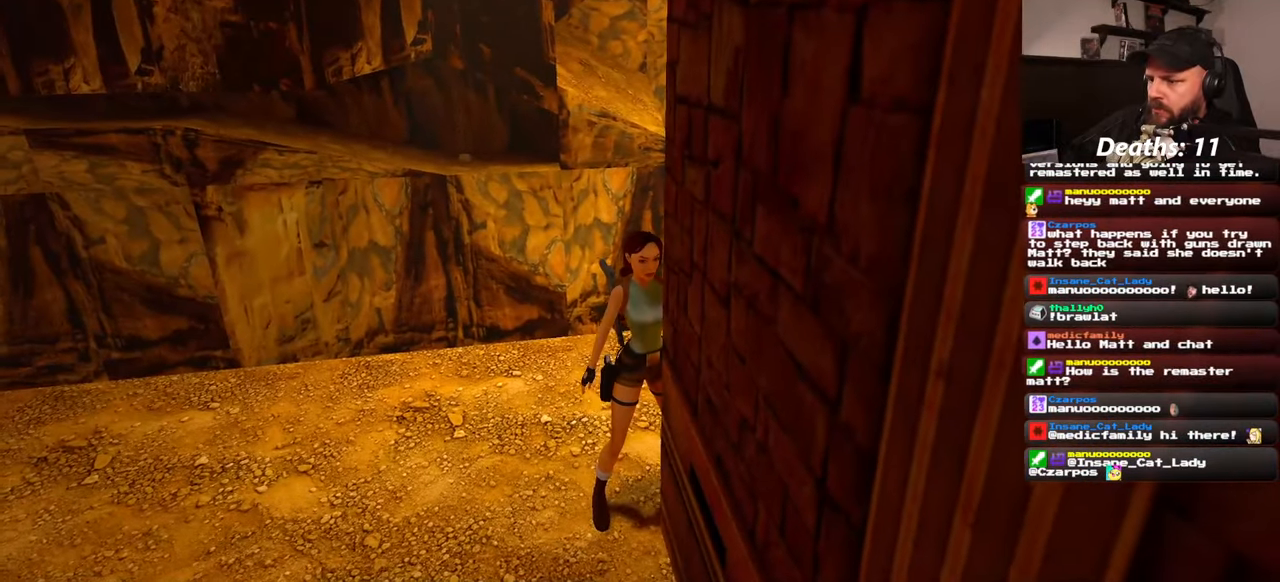
{"dt_ms": 500, "buttons": [], "left_stick": "center", "right_stick": "center", "events": [[233, "left_stick", "up"], [367, "left_stick", "center"]]}
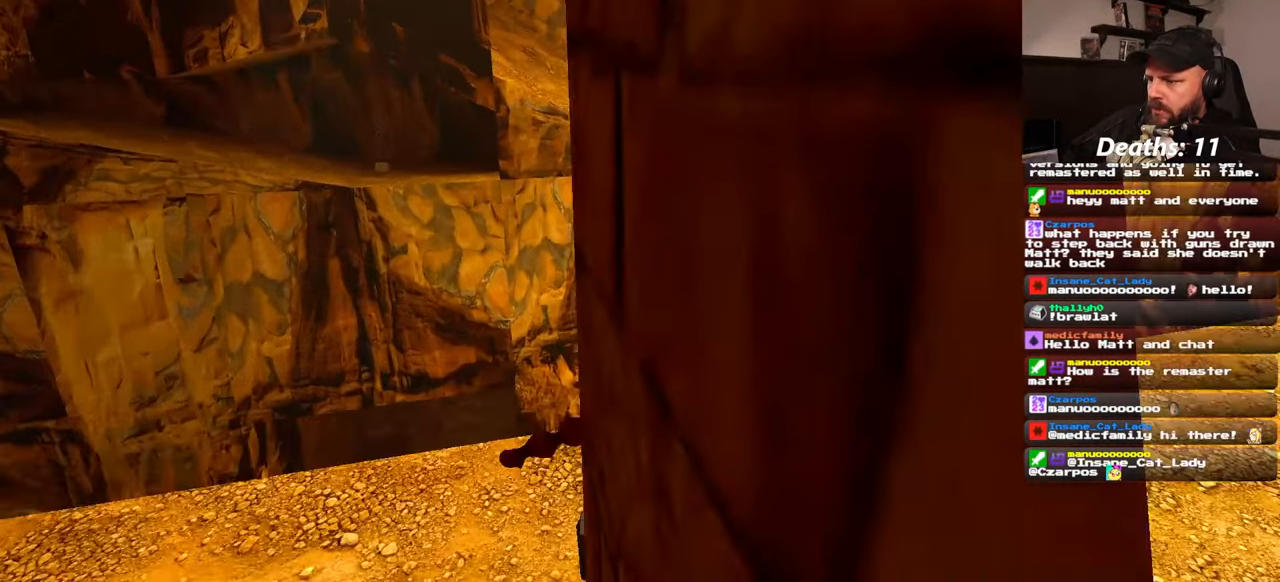
{"dt_ms": 500, "buttons": [], "left_stick": "center", "right_stick": "center", "events": [[100, "right_stick", "right"], [417, "right_stick", "center"]]}